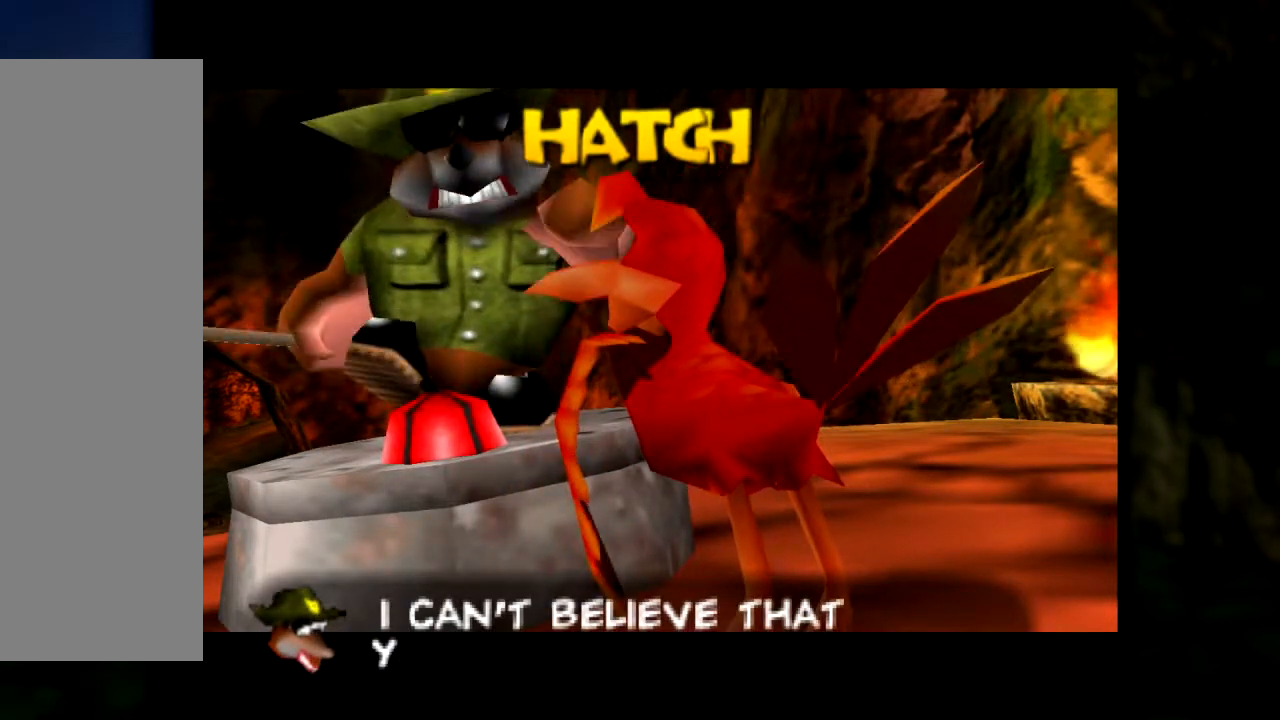
Gameplay with a controller (Nintendo layout); each line is a JSON object with the inputs held at the frame after it. "events" lists button and stick changes between this image and that frame as [ms after this image, input, new state], when the widget could be followed in between. Not read: L1 L3 R3.
{"buttons": [], "left_stick": "center", "events": [[283, "A", "down"], [450, "A", "up"]]}
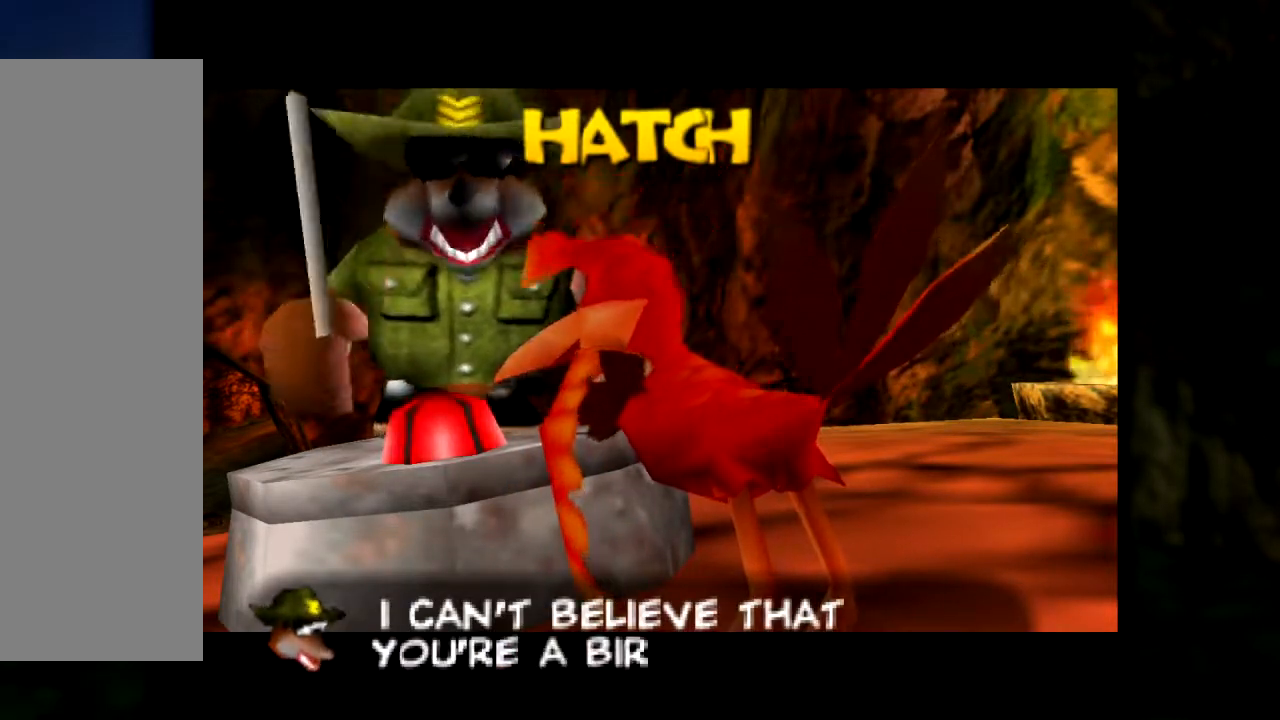
{"buttons": [], "left_stick": "center", "events": []}
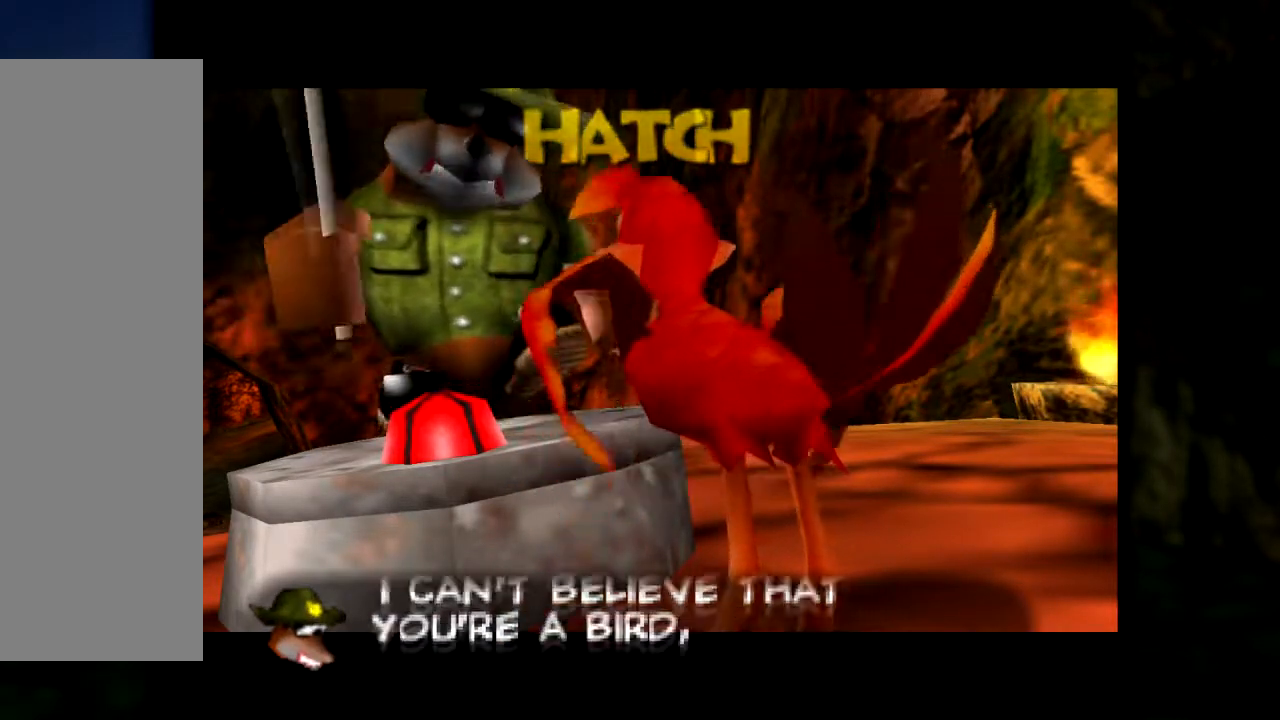
{"buttons": [], "left_stick": "center", "events": []}
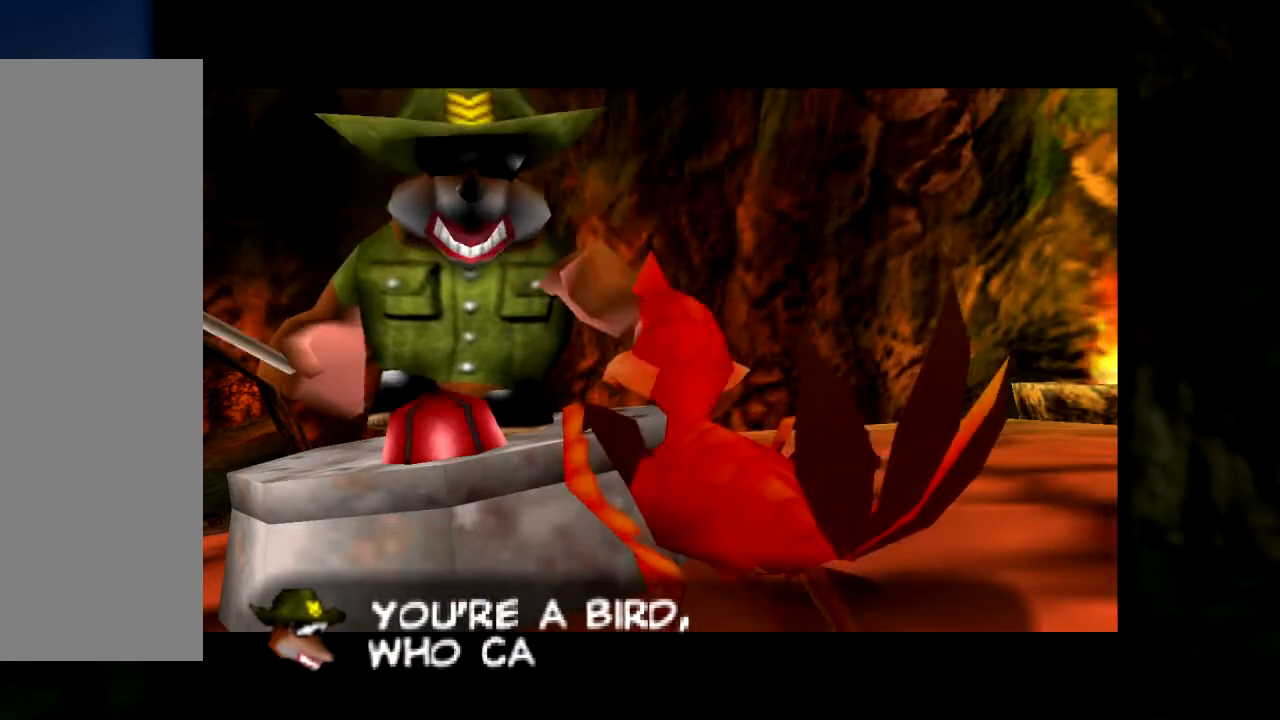
{"buttons": [], "left_stick": "center", "events": []}
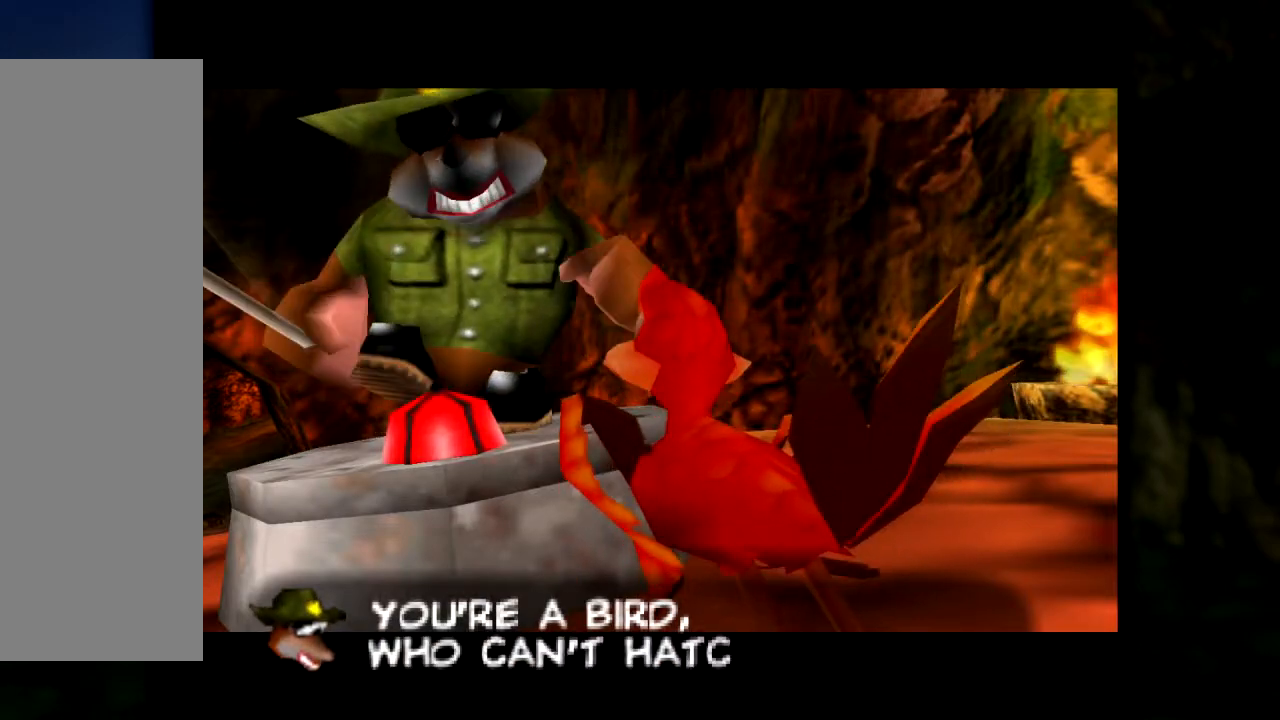
{"buttons": [], "left_stick": "center", "events": []}
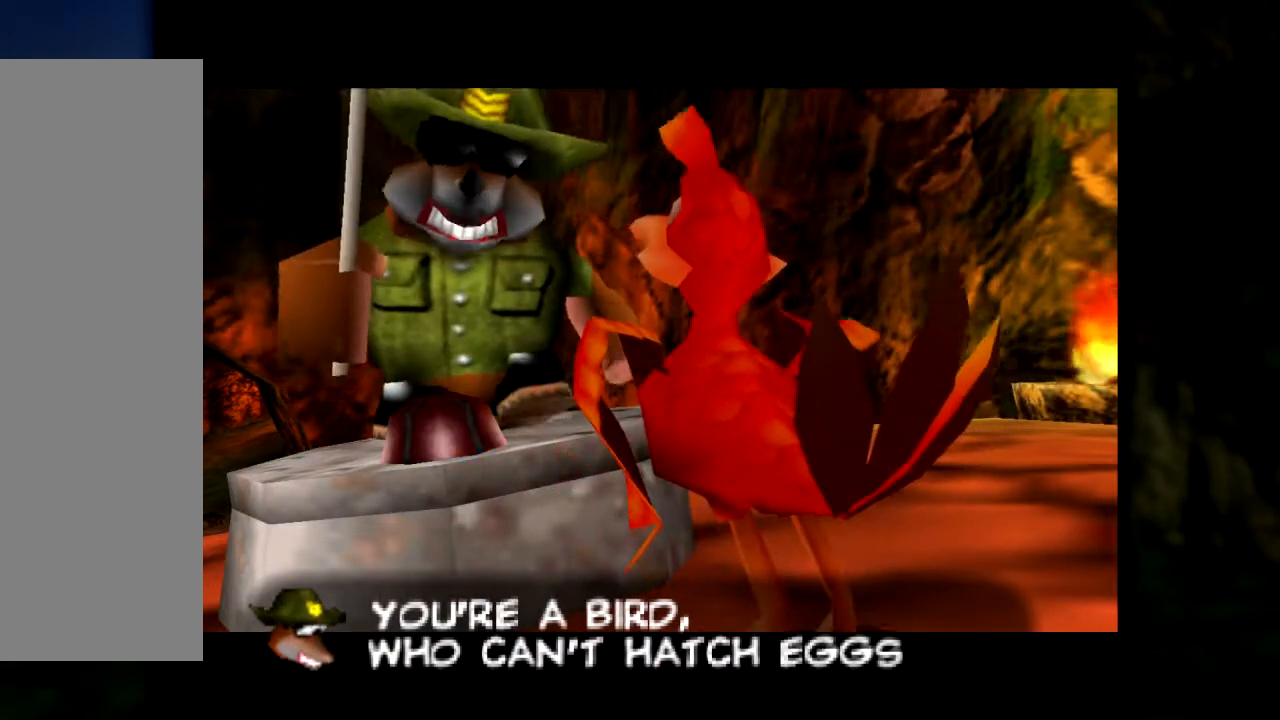
{"buttons": [], "left_stick": "center", "events": []}
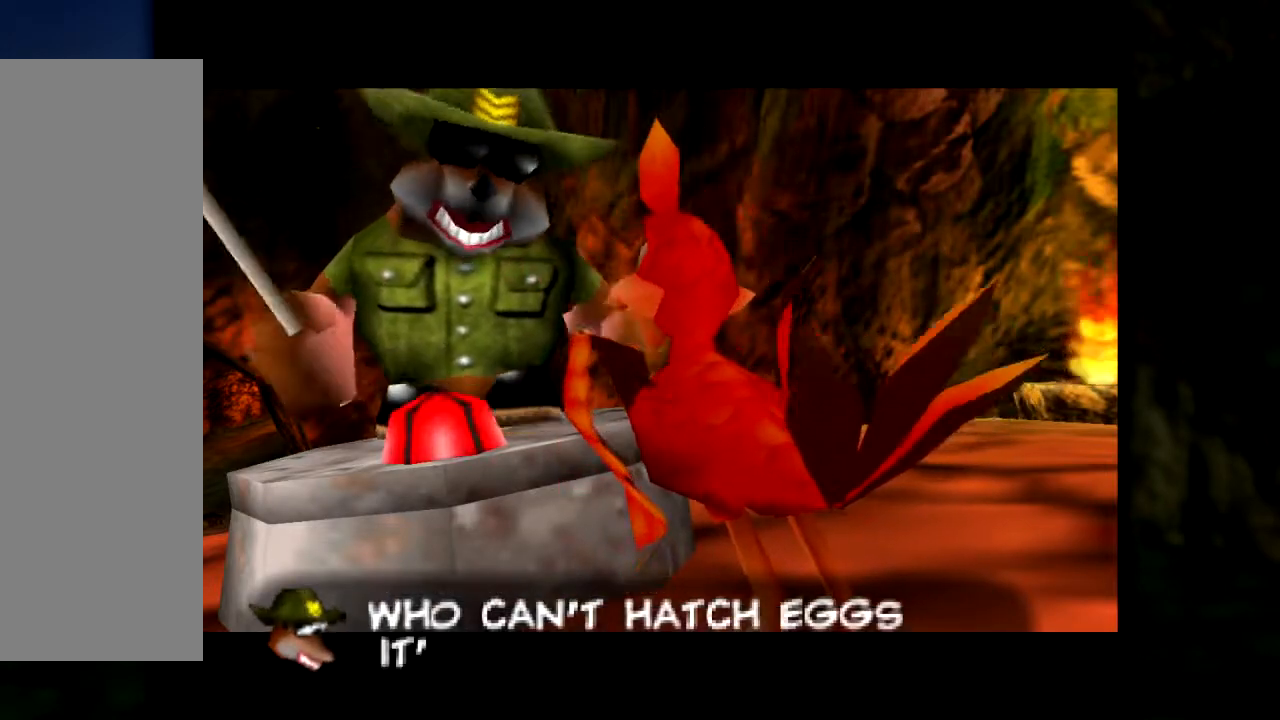
{"buttons": [], "left_stick": "center", "events": [[33, "A", "down"], [467, "A", "up"]]}